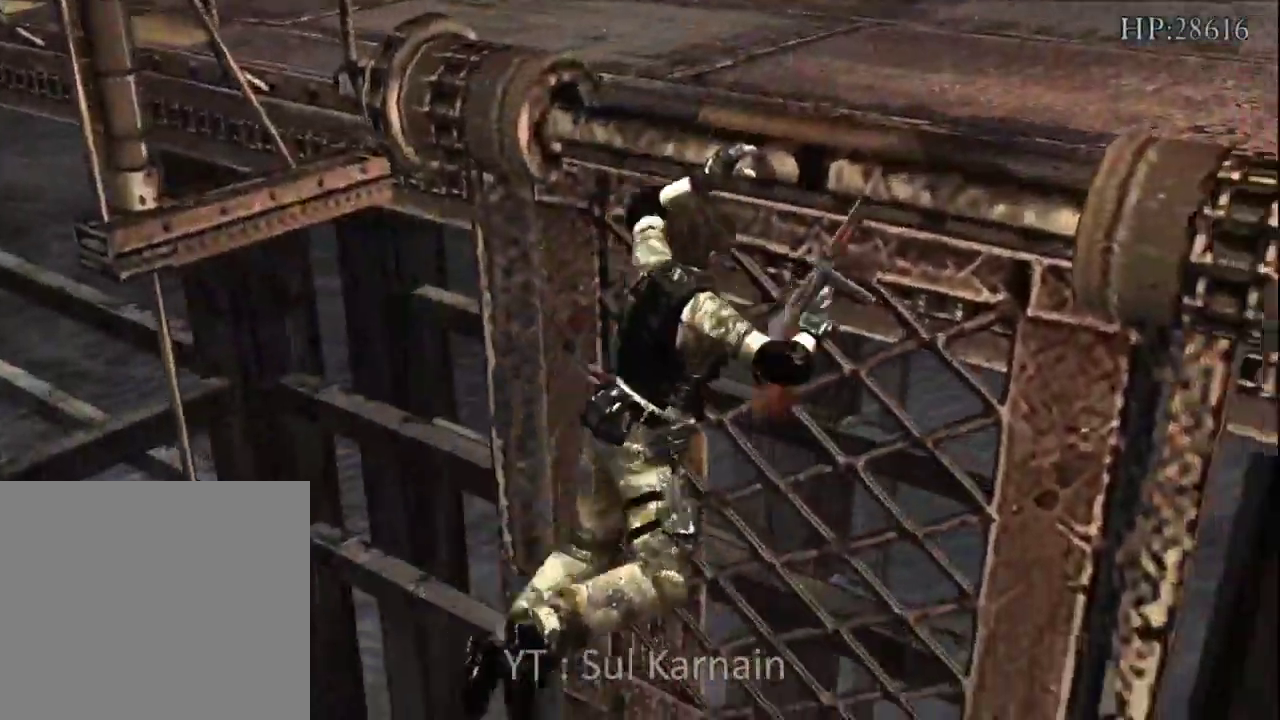
Gameplay with a controller (Xbox layout); each line is a JSON object with the inputs held at the frame after it. "events" lists button and stick changes between this image and that frame as [ms after this image, input, new state], when the widget could be followed in between.
{"buttons": [], "left_stick": "center", "right_stick": "center", "events": [[283, "A", "down"], [367, "A", "up"], [450, "A", "down"], [500, "A", "up"]]}
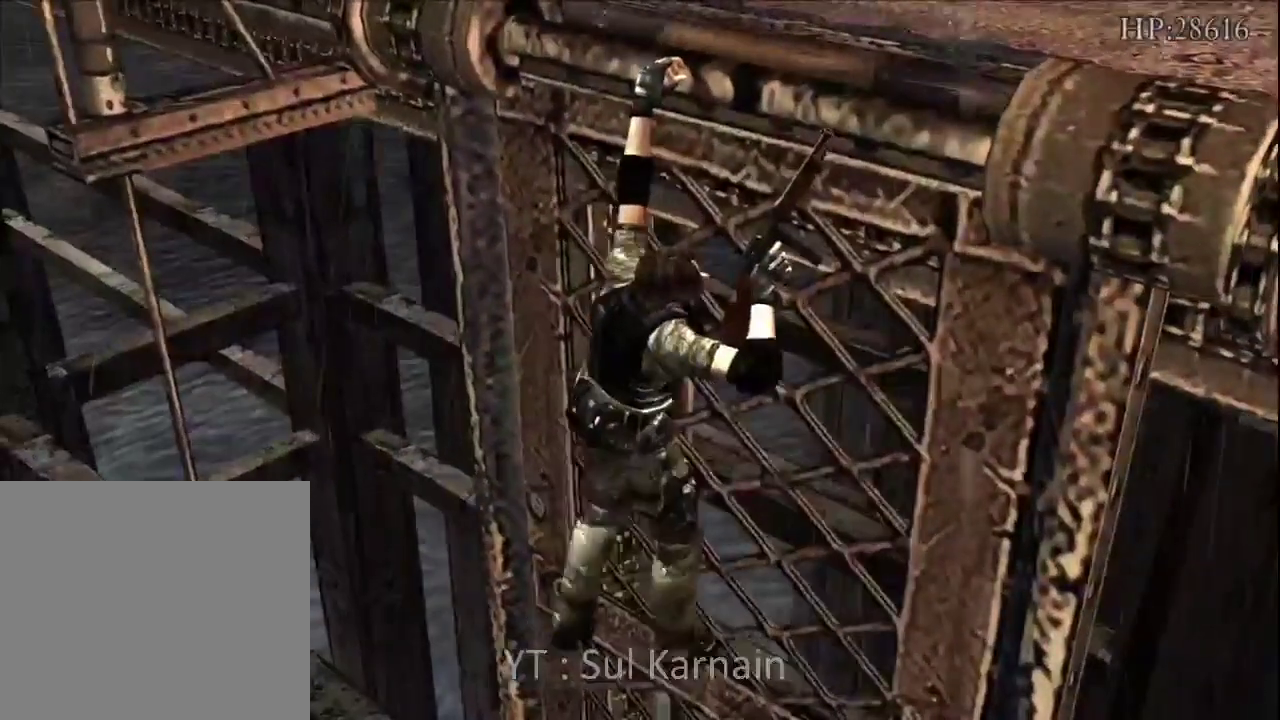
{"buttons": ["A"], "left_stick": "center", "right_stick": "center", "events": [[67, "A", "down"], [133, "A", "up"], [200, "A", "down"], [283, "A", "up"], [350, "A", "down"], [433, "A", "up"], [500, "A", "down"]]}
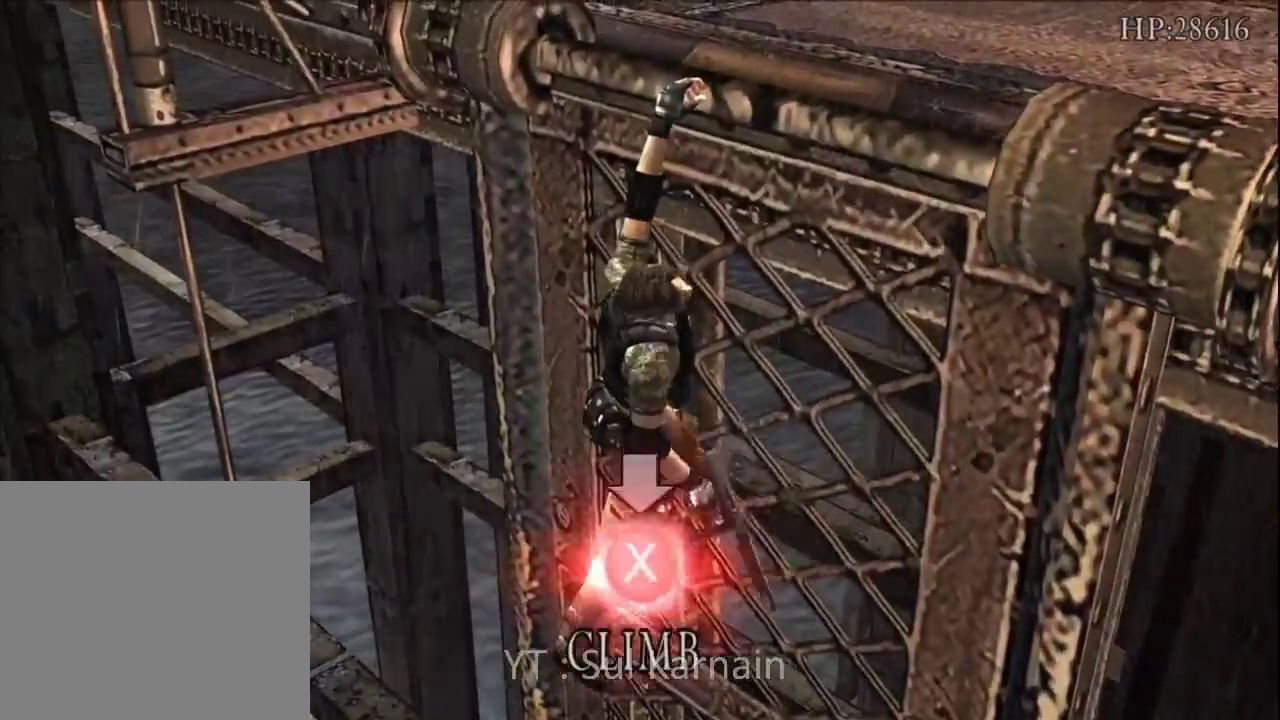
{"buttons": [], "left_stick": "center", "right_stick": "center", "events": [[50, "A", "up"], [133, "A", "down"], [217, "A", "up"], [283, "A", "down"], [350, "A", "up"], [433, "A", "down"], [500, "A", "up"]]}
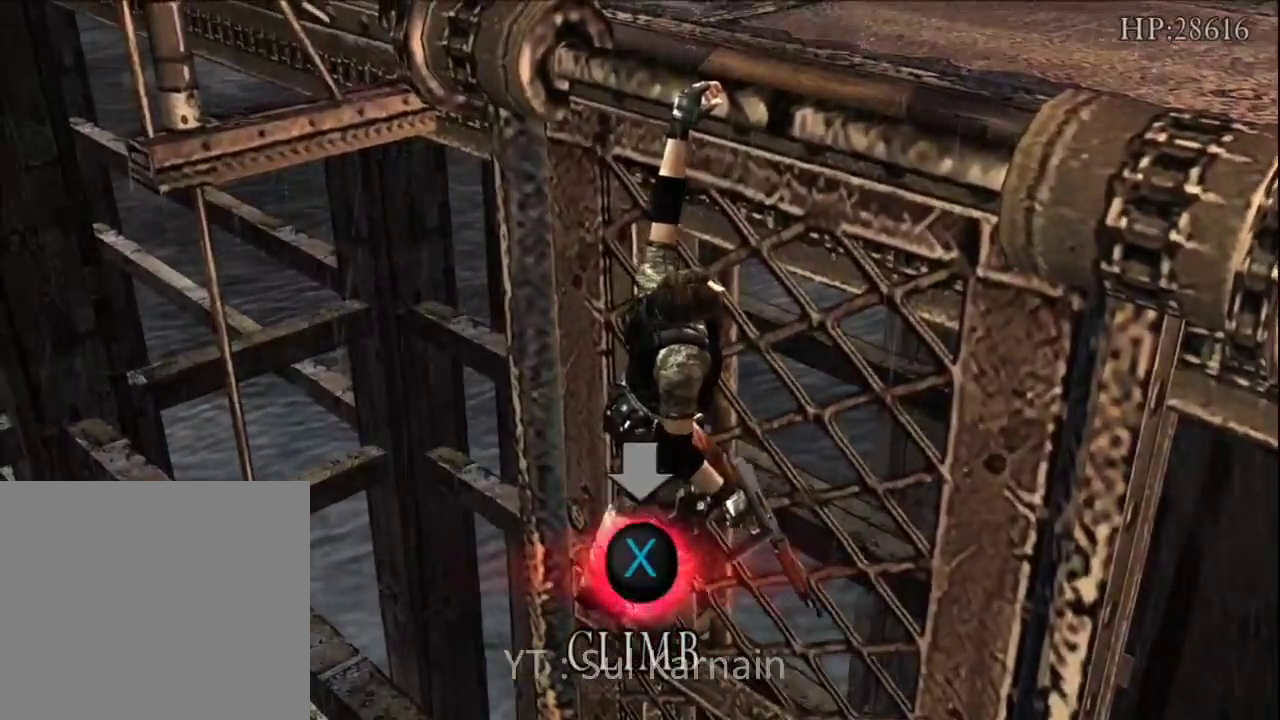
{"buttons": ["A"], "left_stick": "center", "right_stick": "center", "events": [[83, "A", "down"], [133, "A", "up"], [217, "A", "down"], [283, "A", "up"], [350, "A", "down"], [417, "A", "up"], [500, "A", "down"]]}
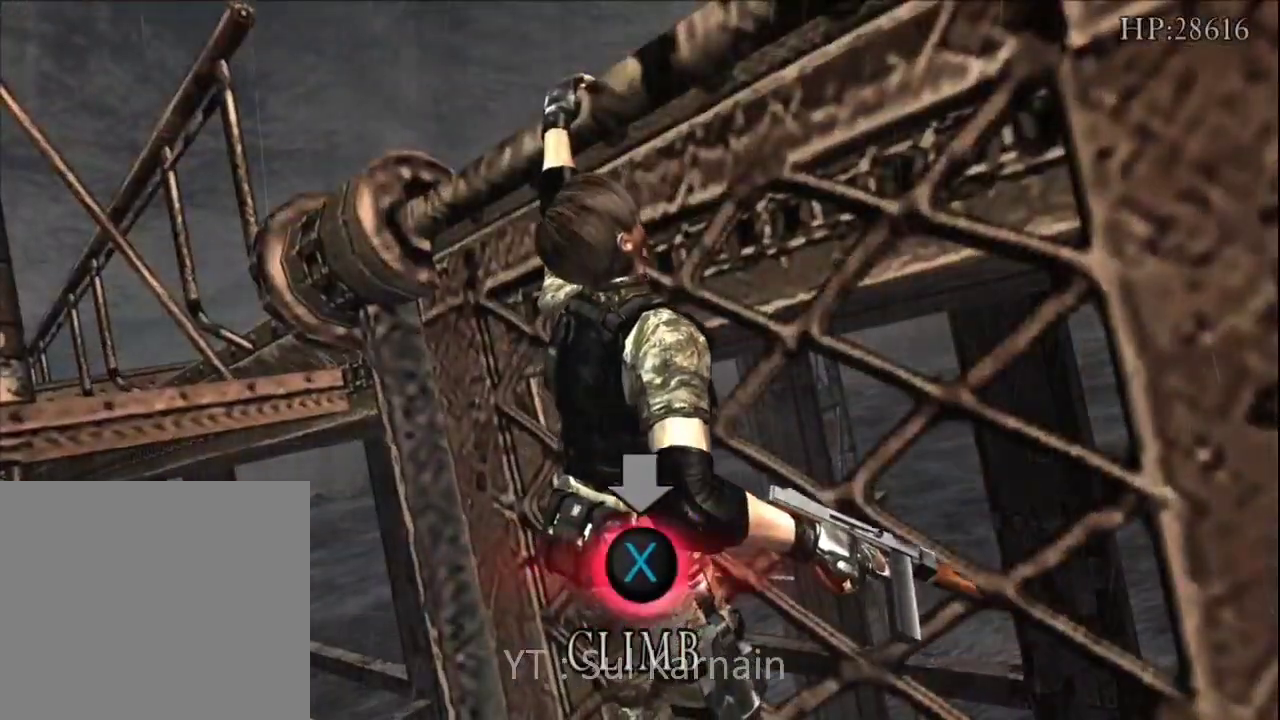
{"buttons": [], "left_stick": "center", "right_stick": "center", "events": [[67, "A", "up"], [133, "A", "down"], [200, "A", "up"], [283, "A", "down"], [350, "A", "up"], [433, "A", "down"], [500, "A", "up"]]}
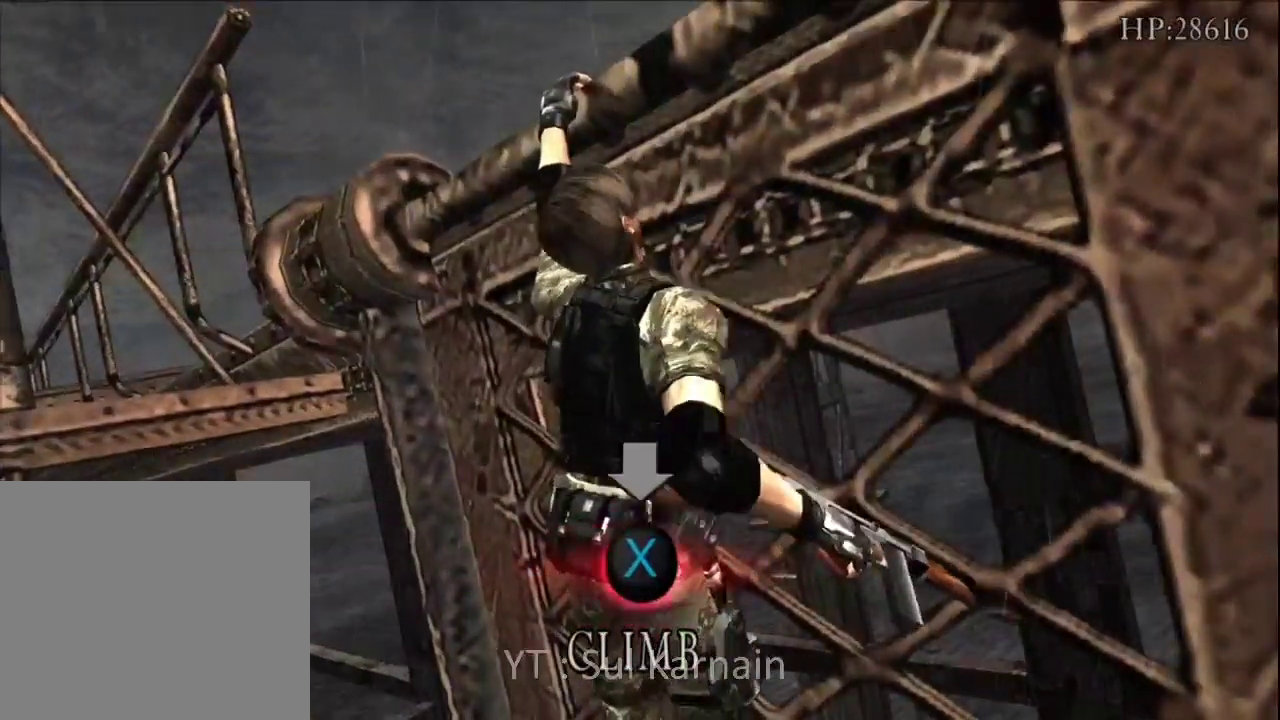
{"buttons": ["A"], "left_stick": "center", "right_stick": "center", "events": [[67, "A", "down"], [150, "A", "up"], [217, "A", "down"], [283, "A", "up"], [350, "A", "down"], [417, "A", "up"], [500, "A", "down"]]}
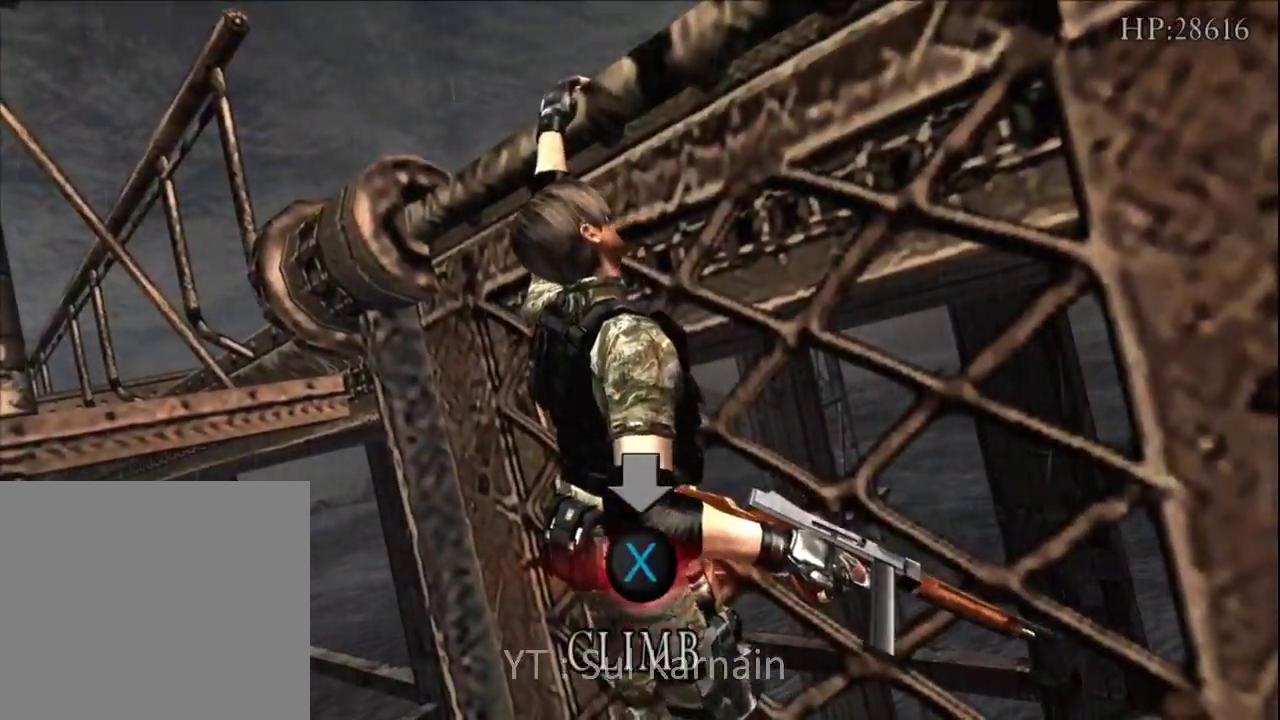
{"buttons": [], "left_stick": "center", "right_stick": "center", "events": [[67, "A", "up"], [150, "A", "down"], [200, "A", "up"], [283, "A", "down"], [350, "A", "up"], [417, "A", "down"], [500, "A", "up"]]}
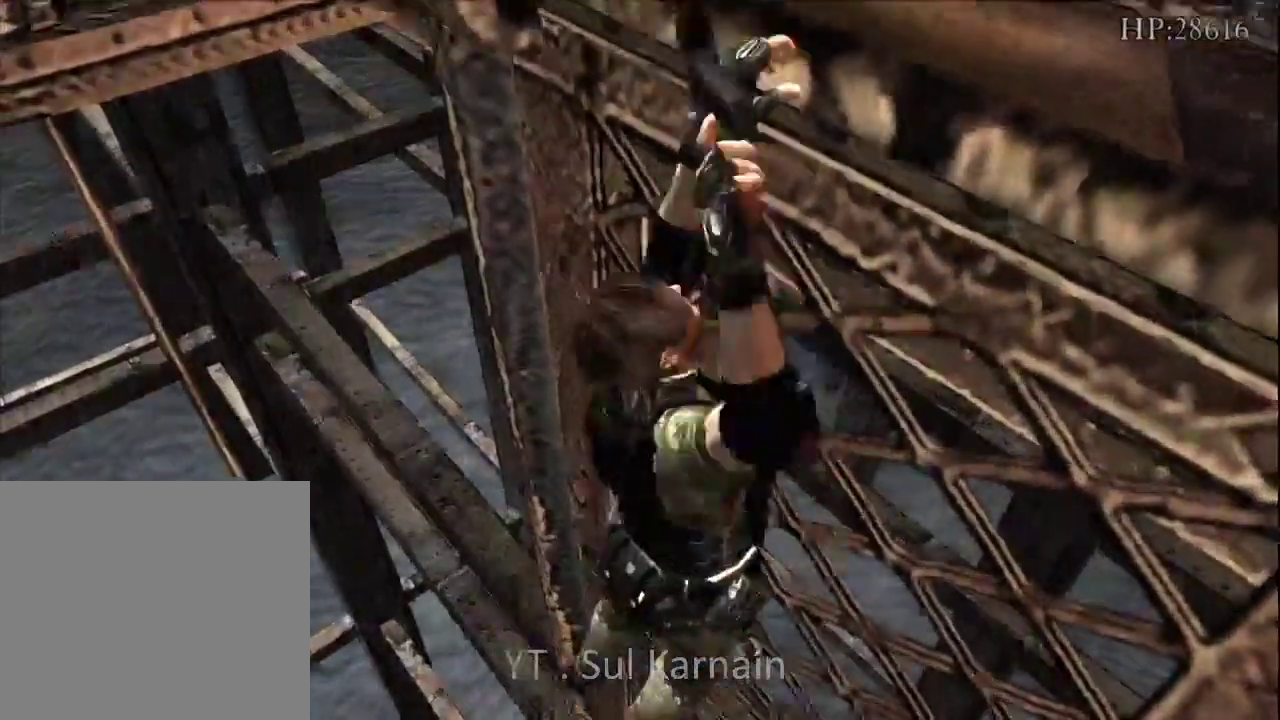
{"buttons": [], "left_stick": "up", "right_stick": "center", "events": [[67, "A", "down"], [133, "A", "up"], [500, "left_stick", "up"]]}
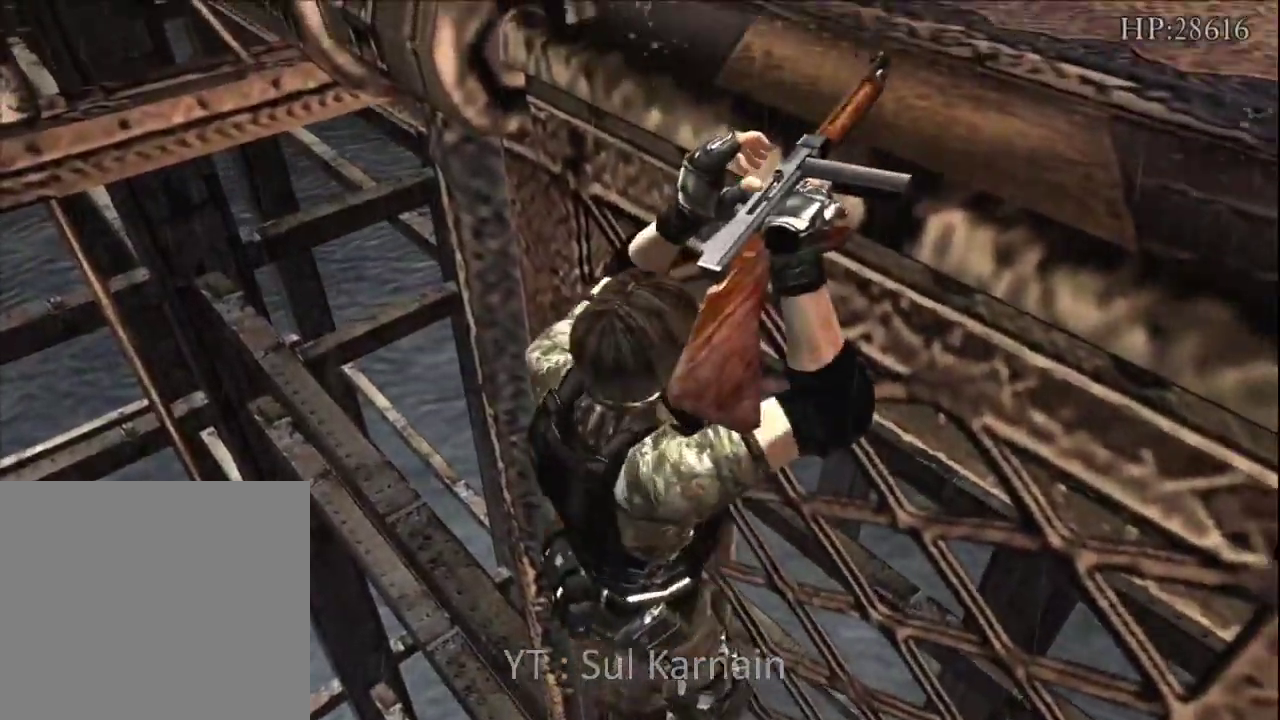
{"buttons": [], "left_stick": "up", "right_stick": "center", "events": []}
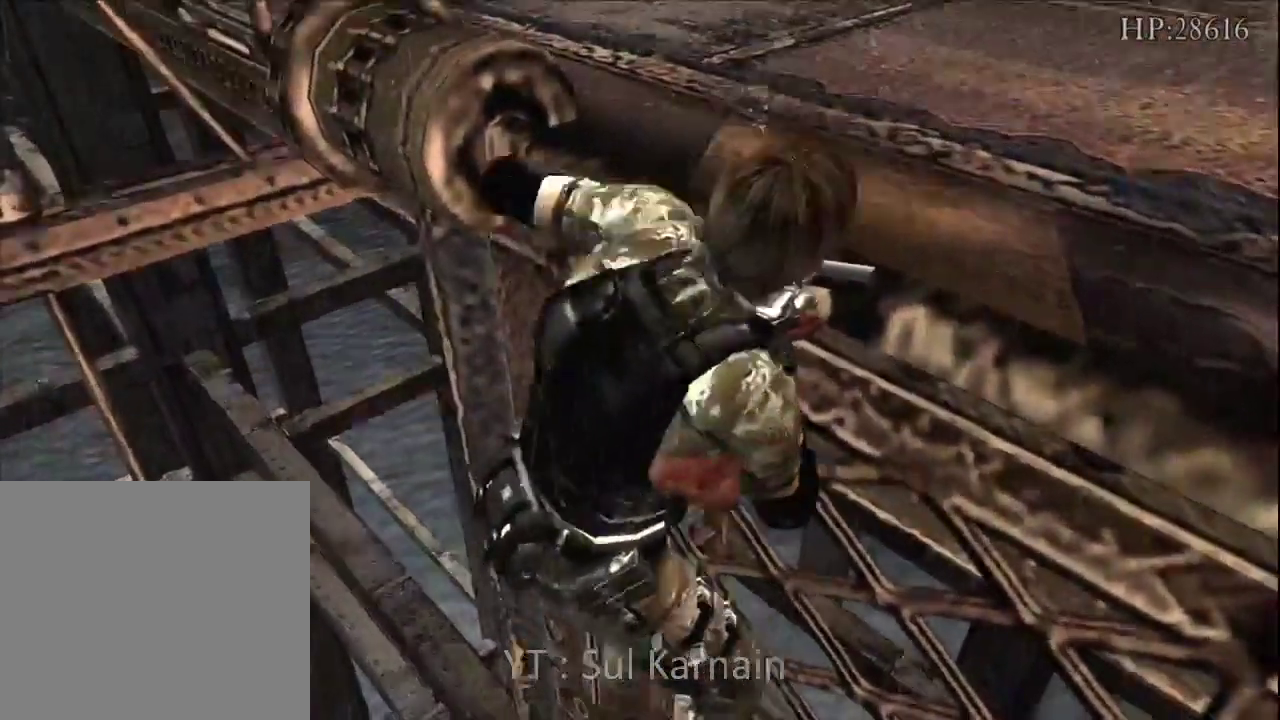
{"buttons": [], "left_stick": "center", "right_stick": "center", "events": [[267, "START", "down"], [400, "START", "up"], [417, "left_stick", "center"]]}
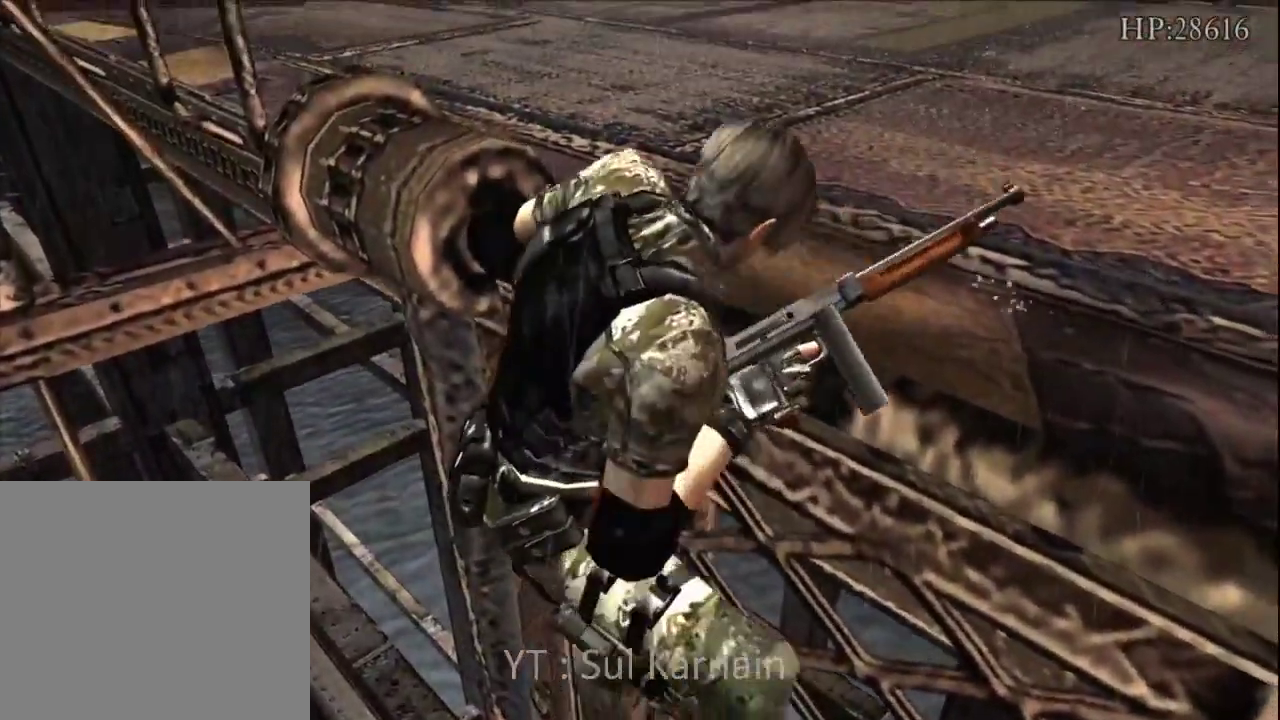
{"buttons": ["START"], "left_stick": "up", "right_stick": "center", "events": [[83, "START", "down"], [167, "left_stick", "up"], [233, "START", "up"], [383, "START", "down"]]}
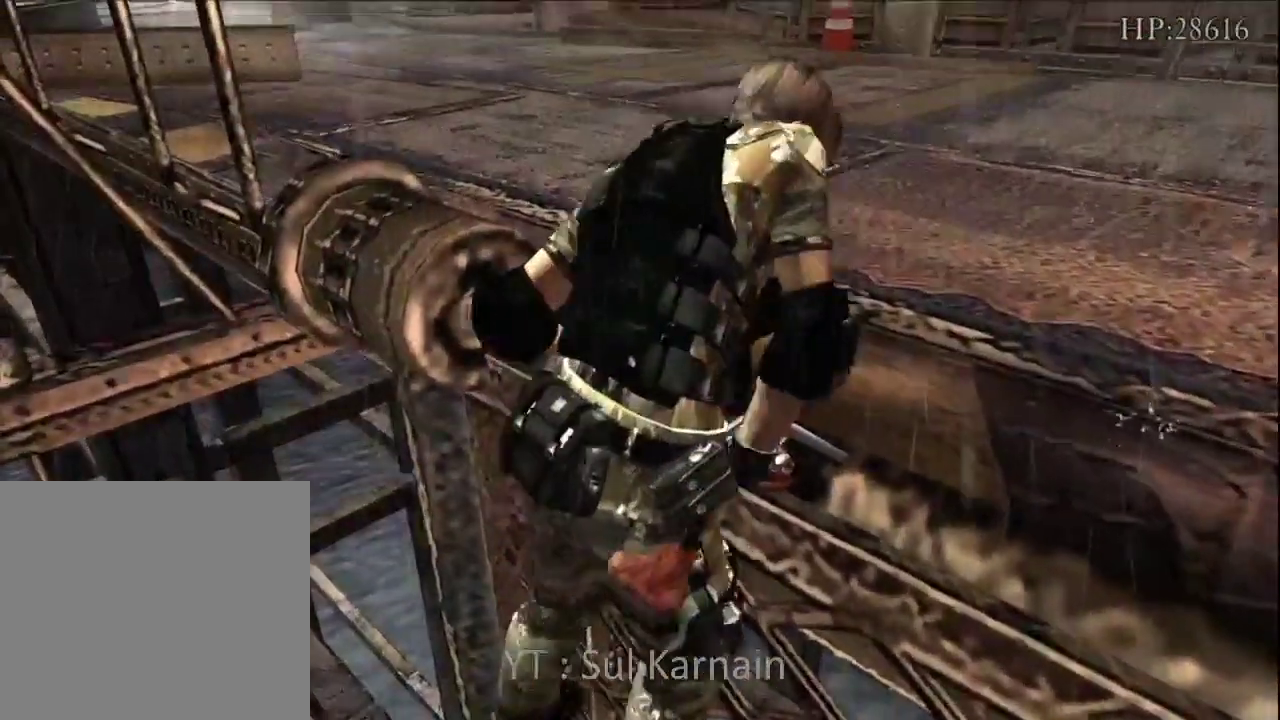
{"buttons": [], "left_stick": "up", "right_stick": "center", "events": [[33, "START", "up"]]}
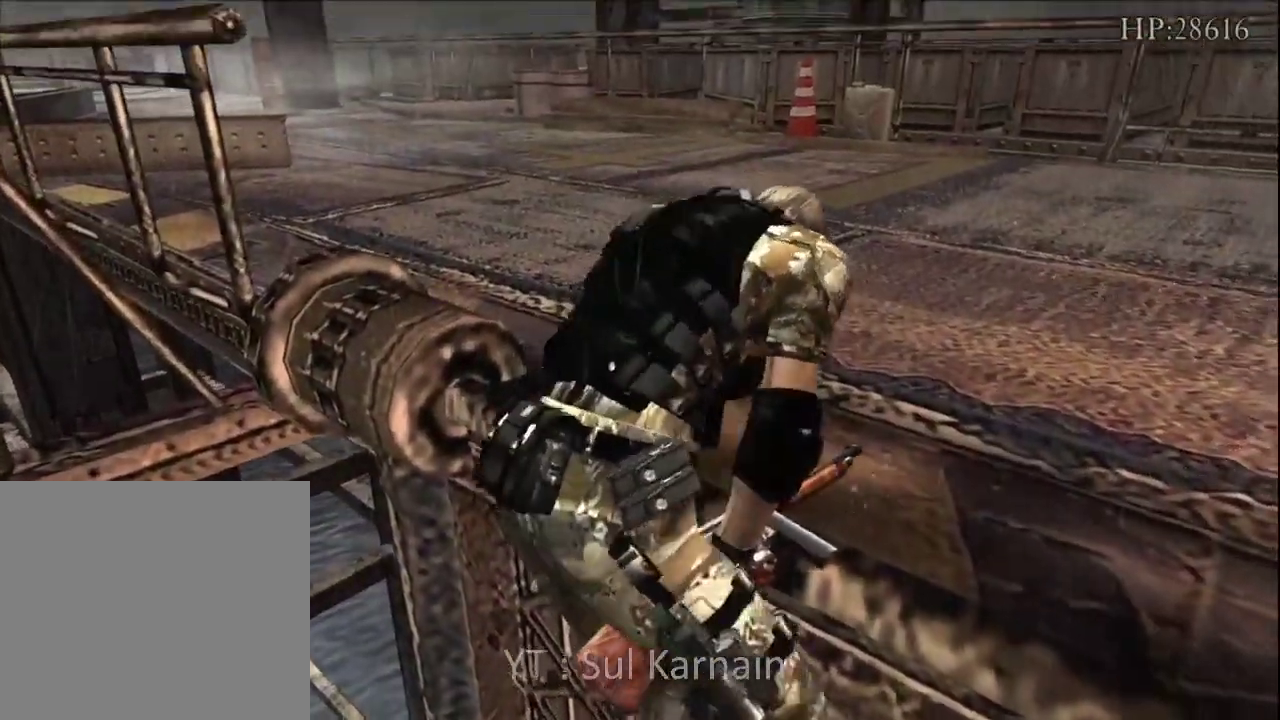
{"buttons": [], "left_stick": "up", "right_stick": "center", "events": []}
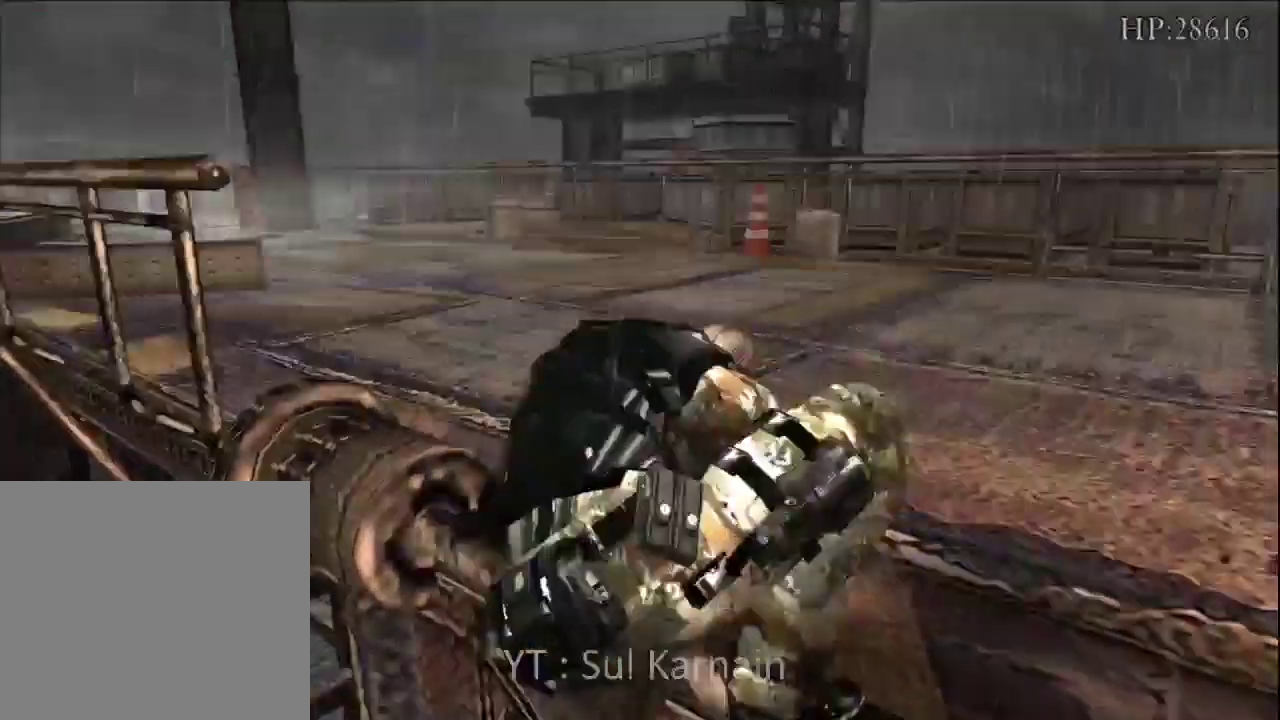
{"buttons": [], "left_stick": "up", "right_stick": "center", "events": [[267, "START", "down"], [417, "START", "up"]]}
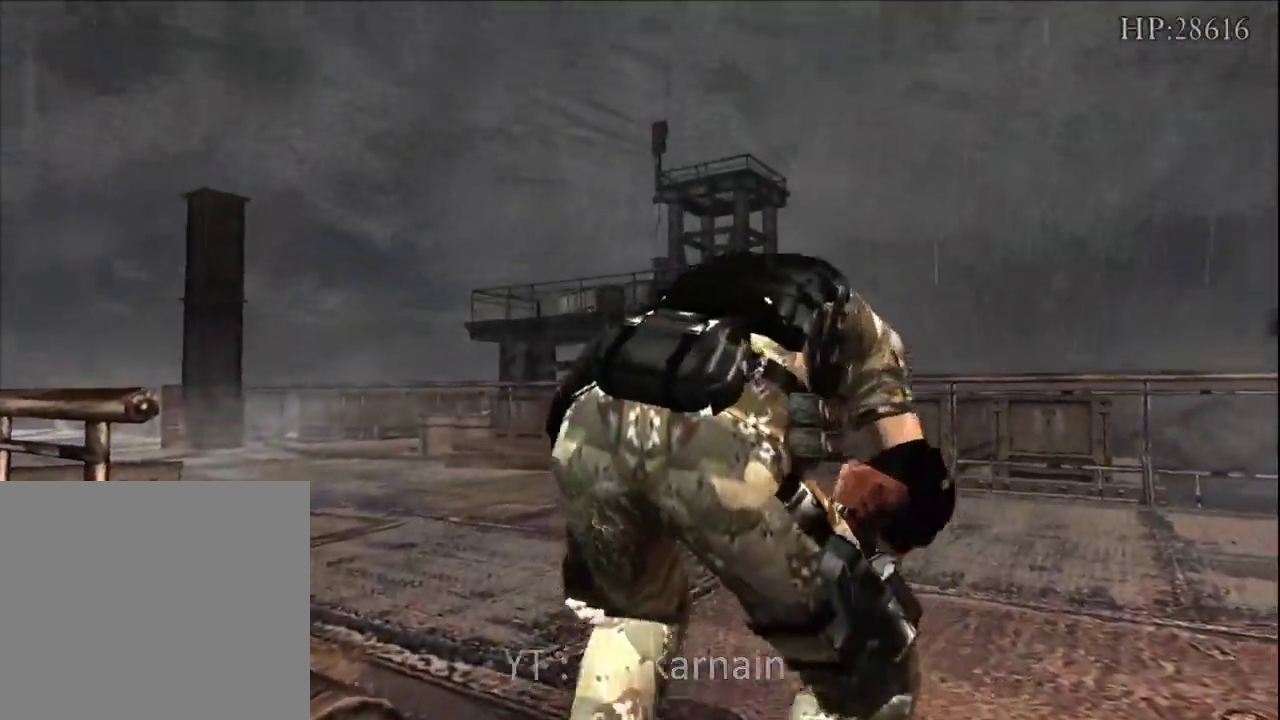
{"buttons": [], "left_stick": "up", "right_stick": "center", "events": []}
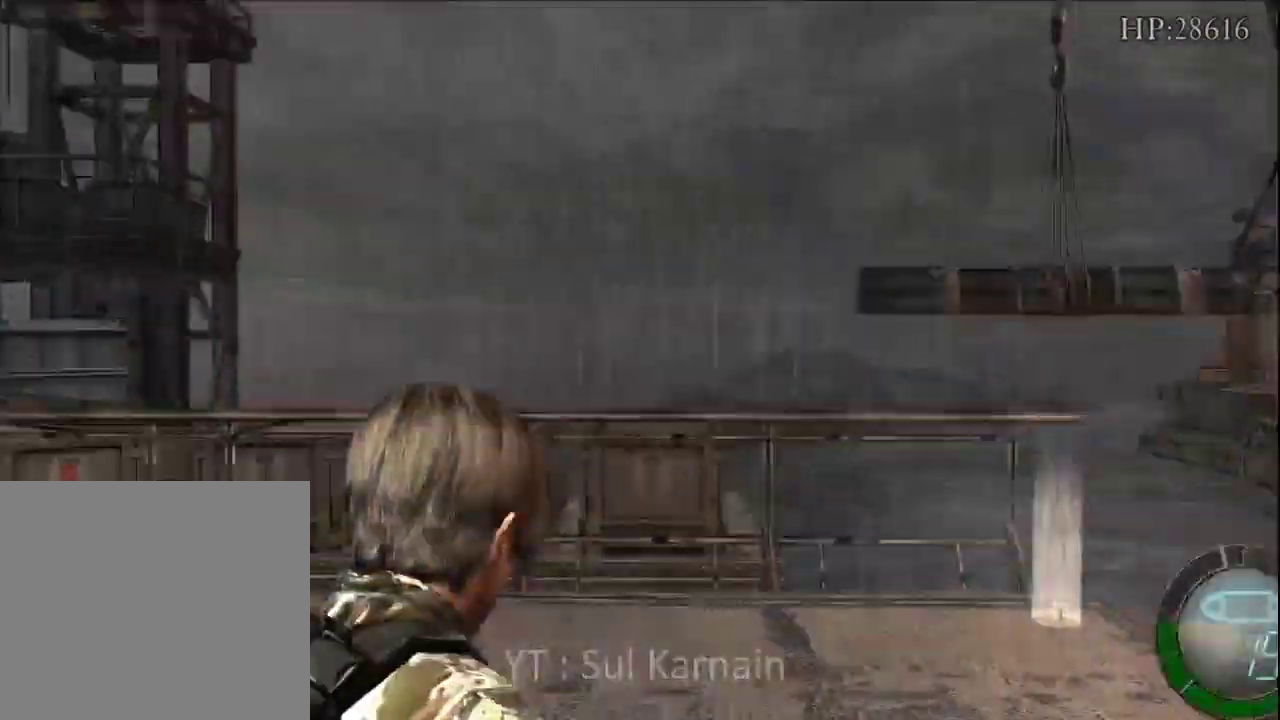
{"buttons": [], "left_stick": "center", "right_stick": "center", "events": [[150, "START", "down"], [183, "left_stick", "center"], [317, "START", "up"], [400, "DPAD_DOWN", "down"], [500, "DPAD_DOWN", "up"]]}
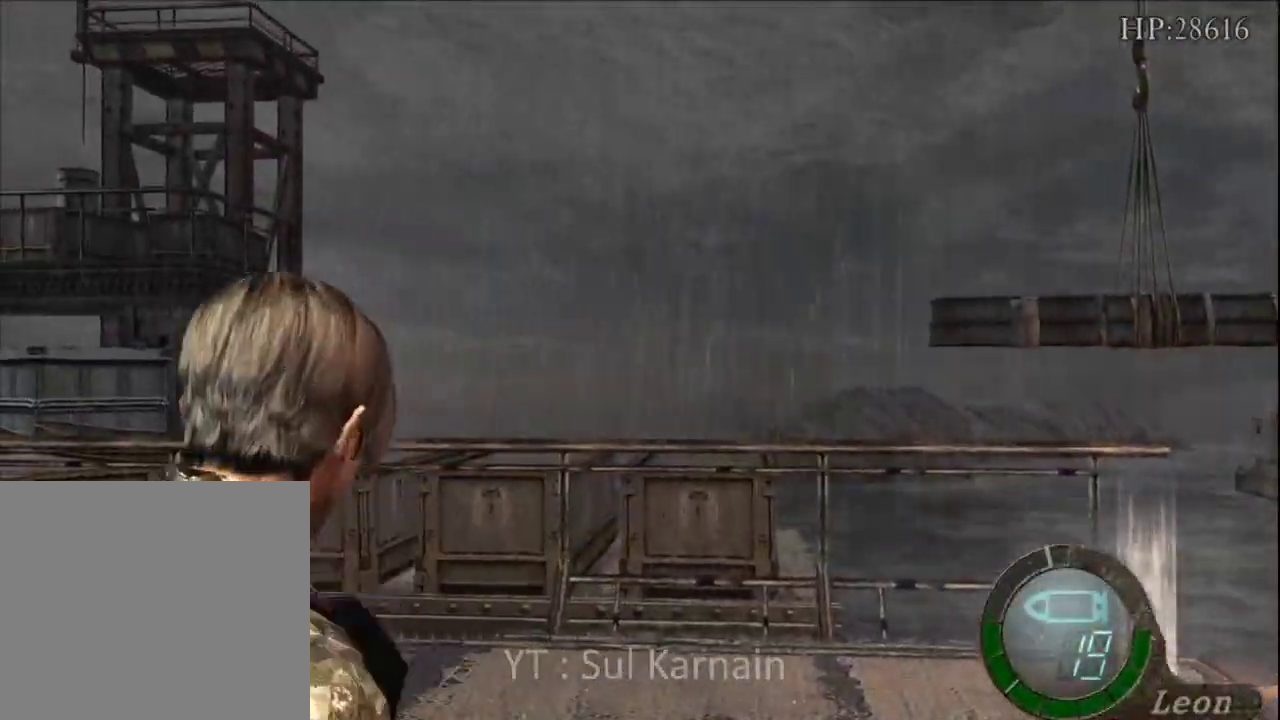
{"buttons": [], "left_stick": "center", "right_stick": "center", "events": [[167, "START", "down"], [317, "START", "up"], [383, "DPAD_DOWN", "down"], [483, "DPAD_DOWN", "up"]]}
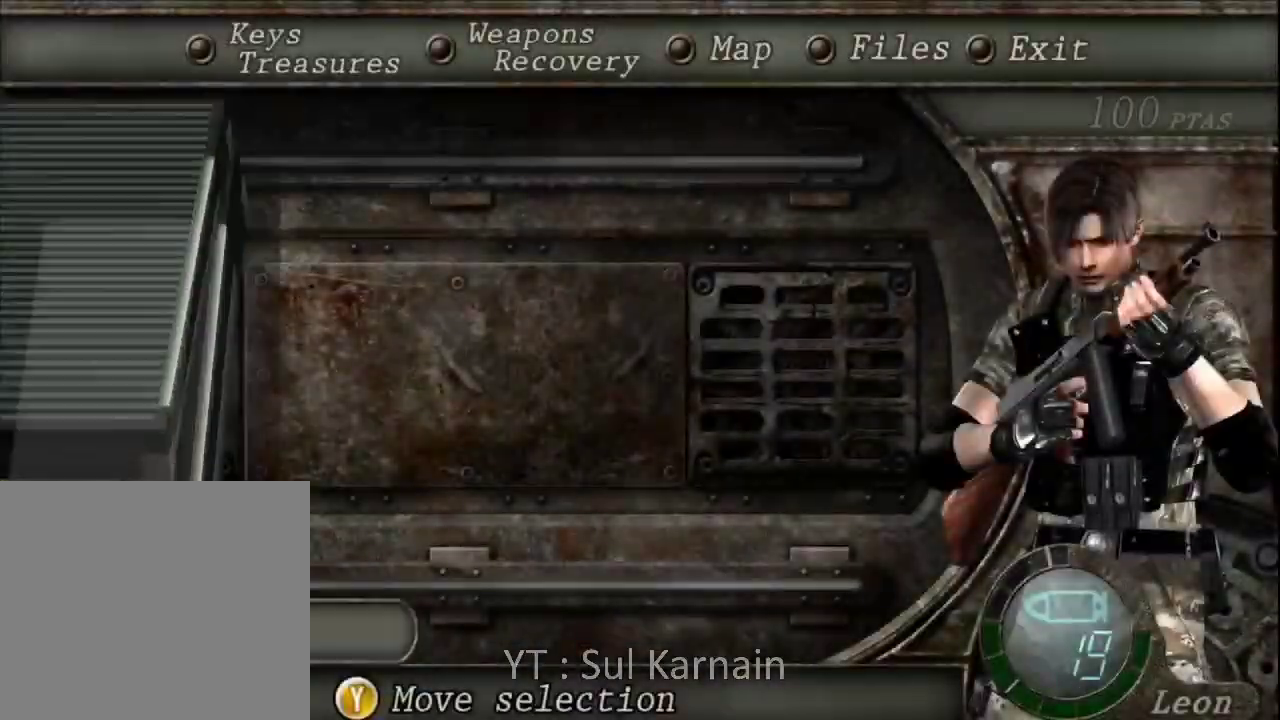
{"buttons": ["B"], "left_stick": "center", "right_stick": "center", "events": [[67, "DPAD_DOWN", "down"], [133, "A", "down"], [150, "DPAD_DOWN", "up"], [250, "A", "up"], [300, "A", "down"], [417, "A", "up"], [483, "B", "down"]]}
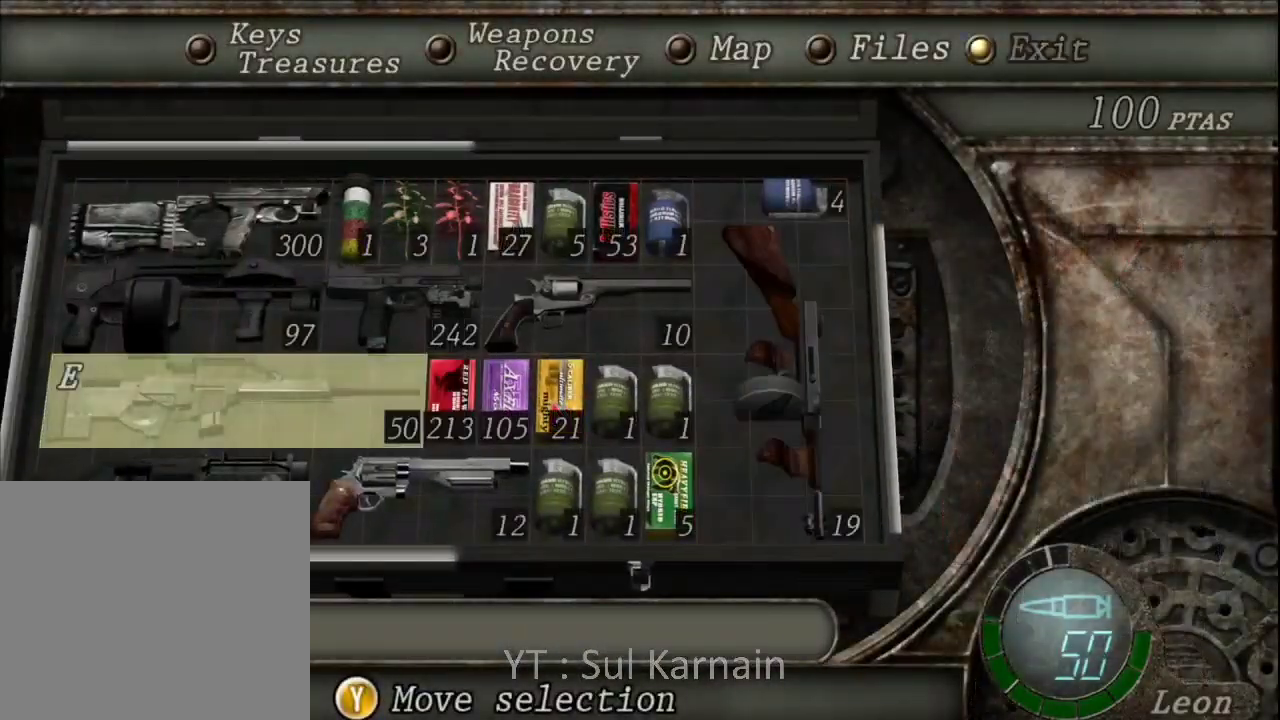
{"buttons": [], "left_stick": "up", "right_stick": "right", "events": [[33, "B", "up"], [83, "B", "down"], [200, "B", "up"], [200, "left_stick", "up"], [383, "right_stick", "right"]]}
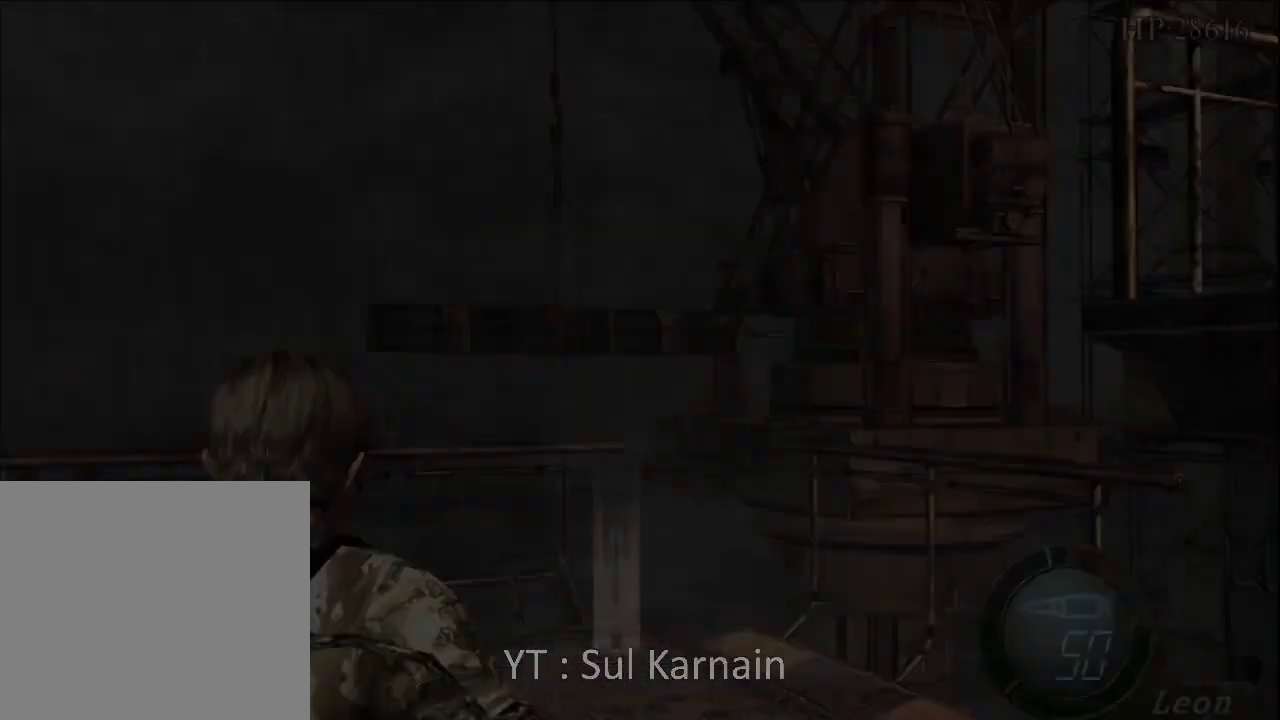
{"buttons": [], "left_stick": "up-right", "right_stick": "right", "events": [[267, "left_stick", "up-right"]]}
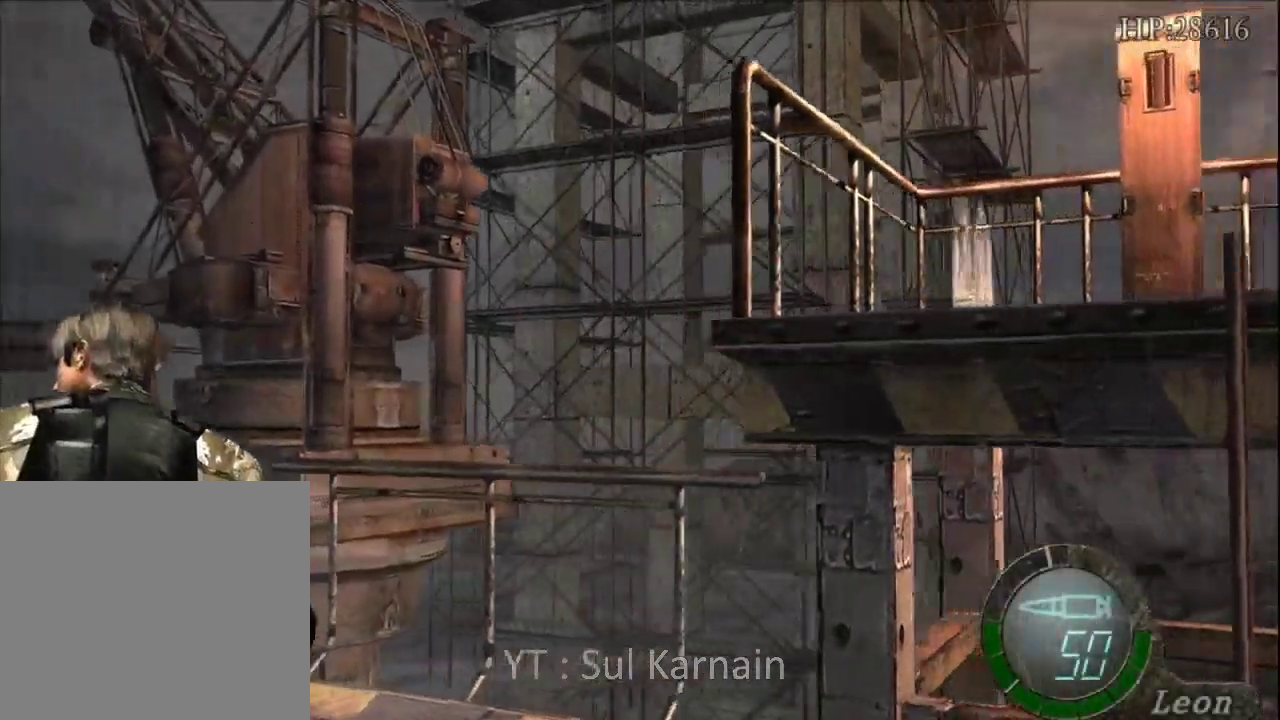
{"buttons": ["R1"], "left_stick": "up-right", "right_stick": "center", "events": [[117, "left_stick", "up"], [350, "left_stick", "up-right"], [417, "R1", "down"], [500, "right_stick", "center"]]}
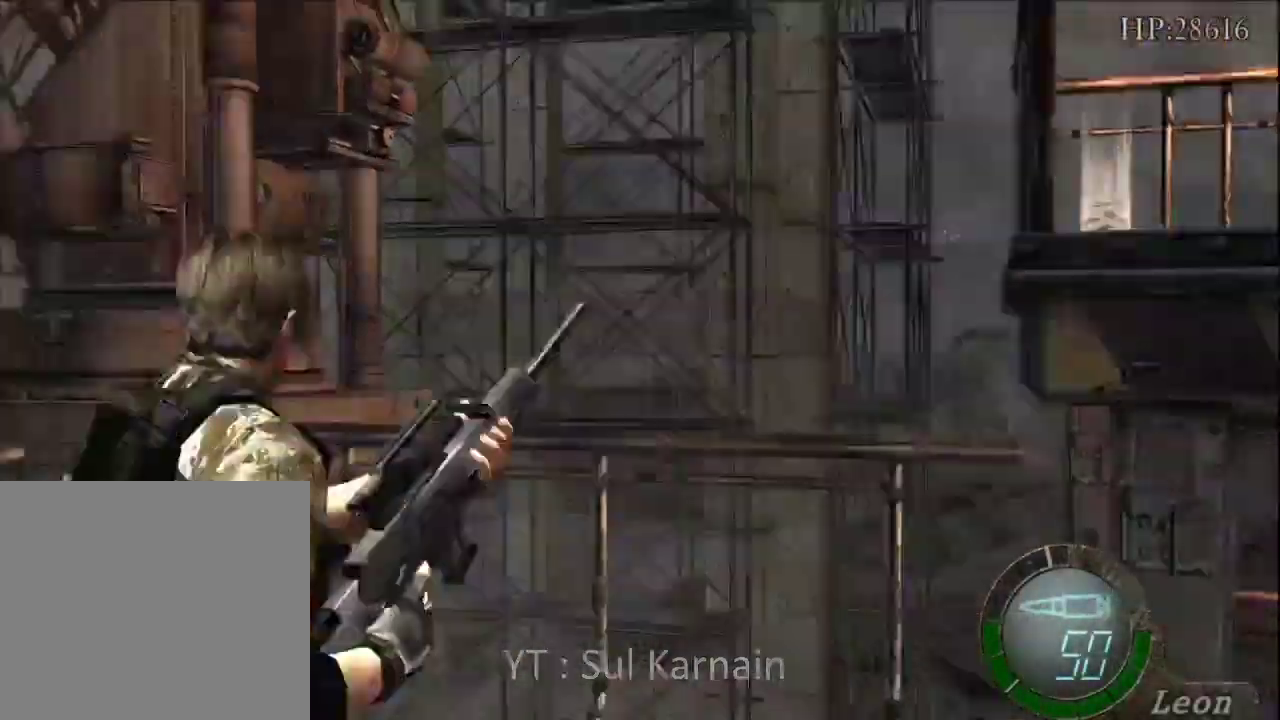
{"buttons": ["R1"], "left_stick": "up-right", "right_stick": "center", "events": [[33, "left_stick", "center"], [67, "R2", "down"], [133, "R2", "up"], [250, "left_stick", "right"], [367, "left_stick", "up-right"]]}
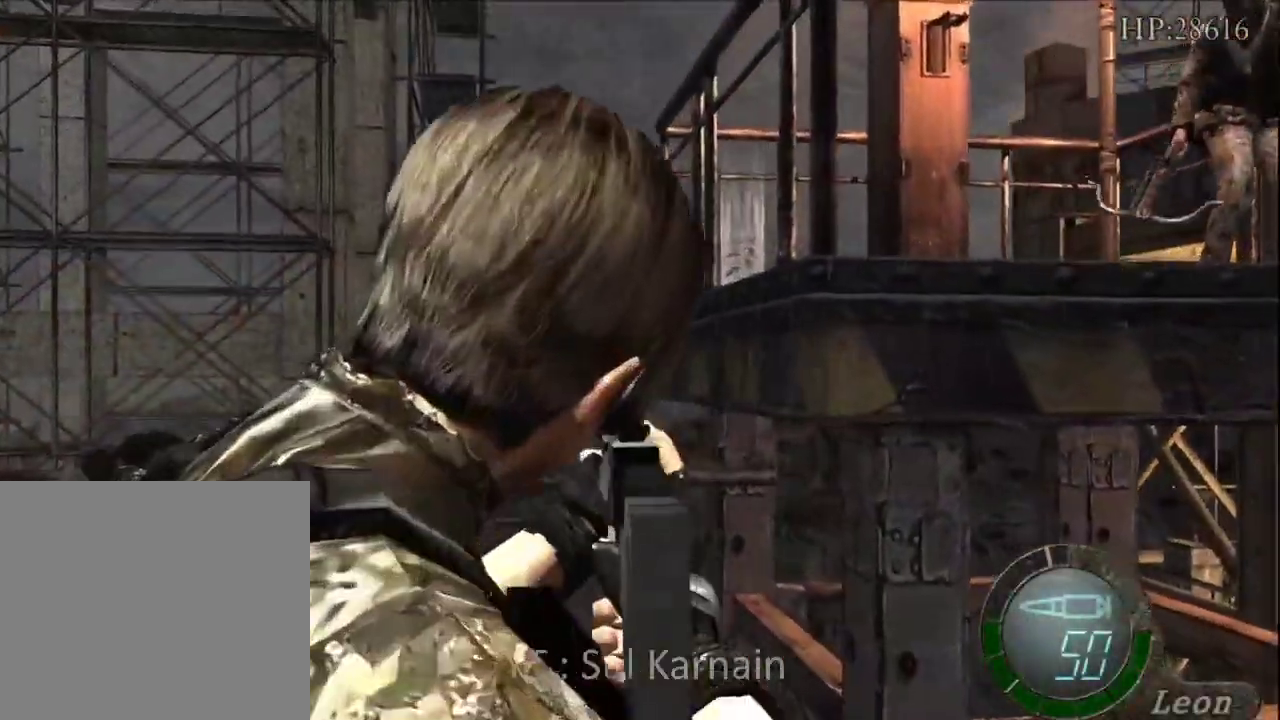
{"buttons": ["R1"], "left_stick": "up-right", "right_stick": "up", "events": [[17, "R2", "down"], [133, "R2", "up"], [417, "right_stick", "up"]]}
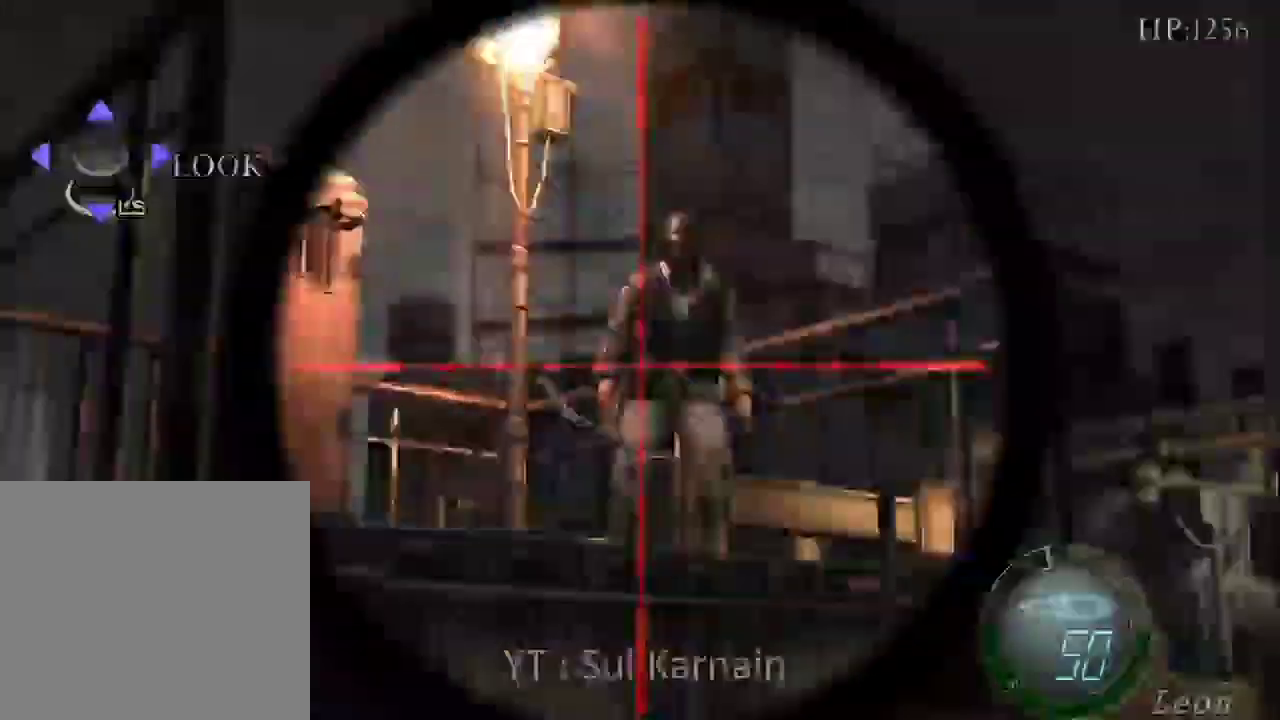
{"buttons": [], "left_stick": "center", "right_stick": "center", "events": [[33, "left_stick", "center"], [200, "right_stick", "center"], [283, "A", "down"], [450, "A", "up"], [483, "R1", "up"]]}
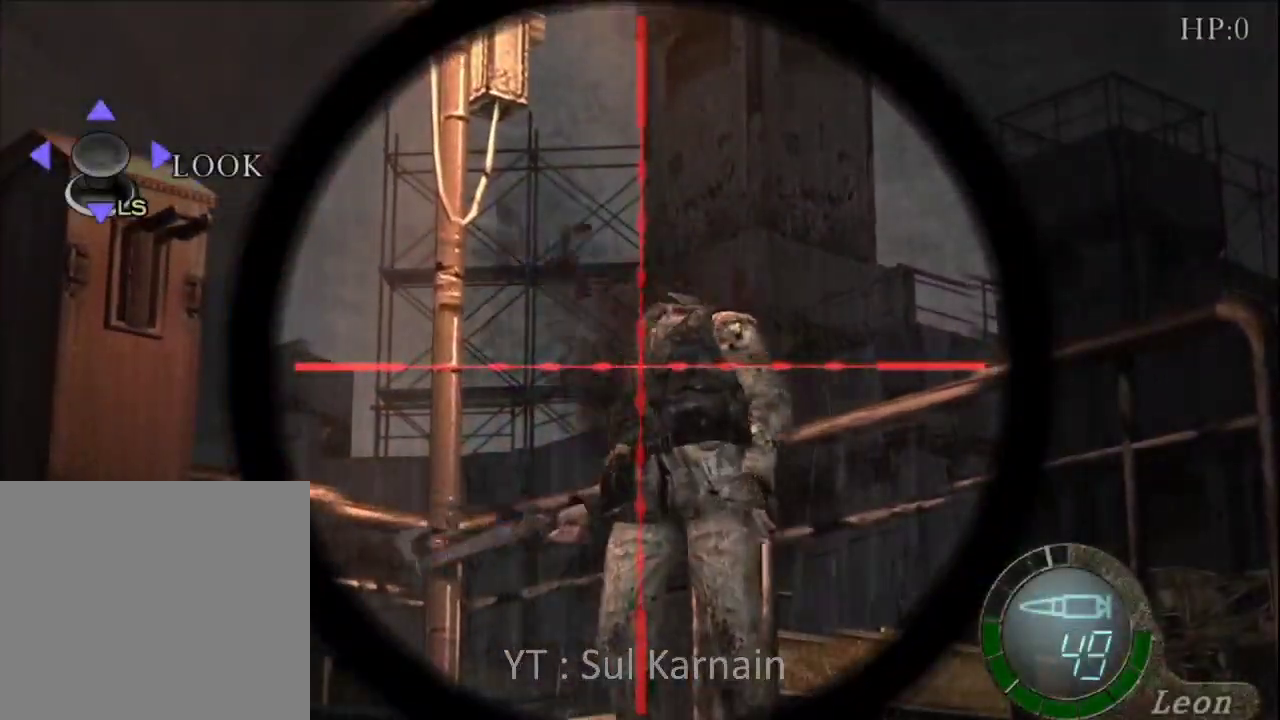
{"buttons": ["R1"], "left_stick": "center", "right_stick": "right", "events": [[50, "left_stick", "right"], [183, "right_stick", "right"], [250, "R1", "down"], [333, "R1", "up"], [367, "left_stick", "center"], [400, "R1", "down"]]}
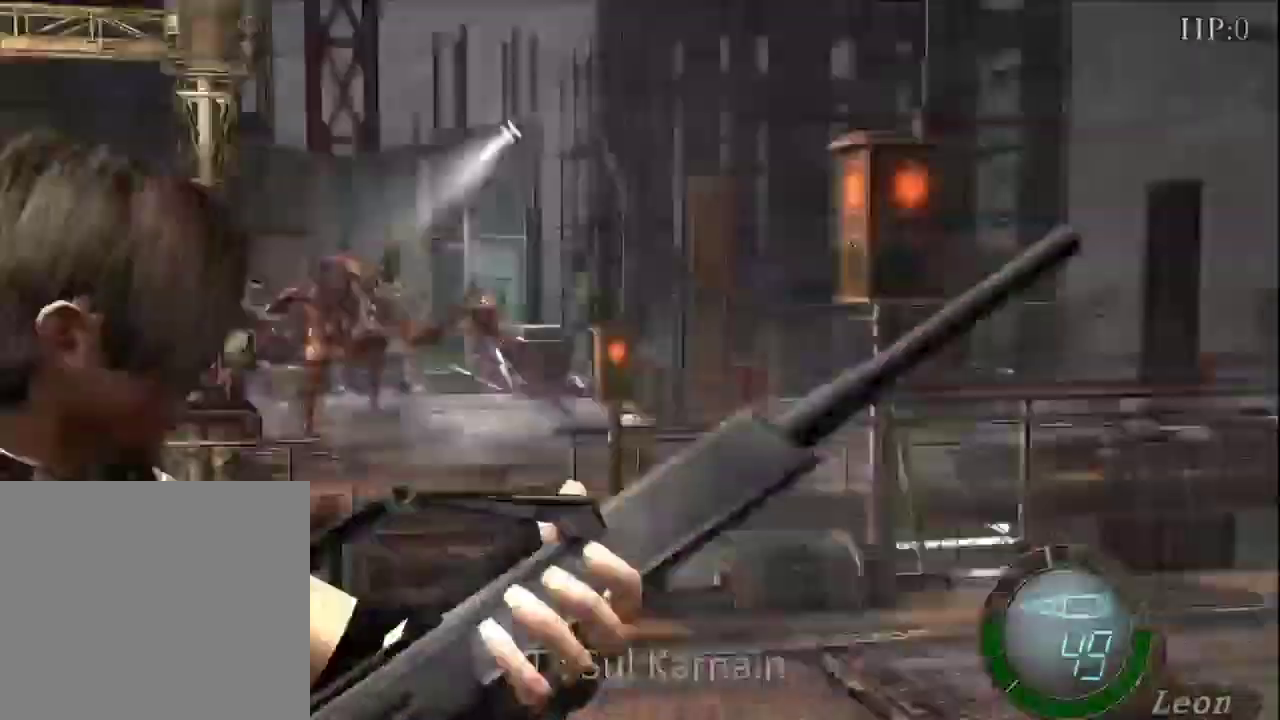
{"buttons": ["R1", "R2"], "left_stick": "center", "right_stick": "center", "events": [[17, "right_stick", "center"], [367, "R2", "down"], [417, "R2", "up"], [467, "R2", "down"]]}
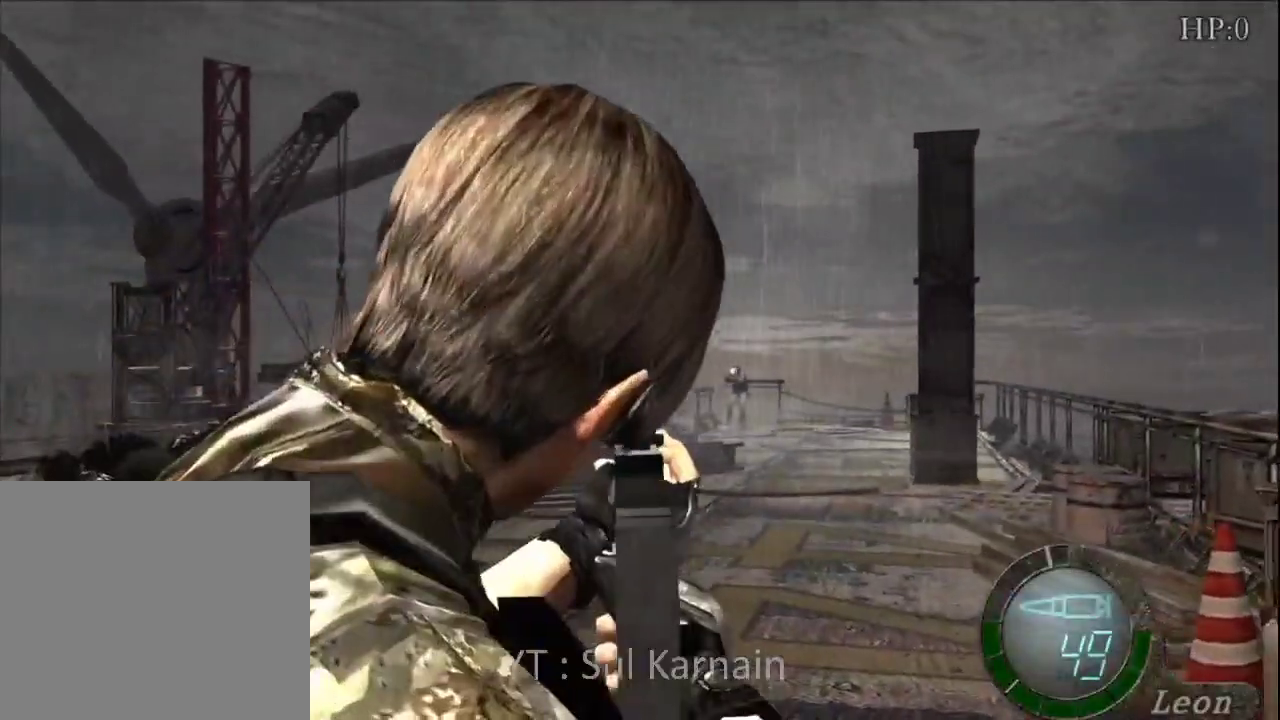
{"buttons": ["R1"], "left_stick": "left", "right_stick": "up", "events": [[50, "R2", "up"], [50, "right_stick", "up"], [133, "left_stick", "right"], [250, "left_stick", "center"], [483, "left_stick", "left"]]}
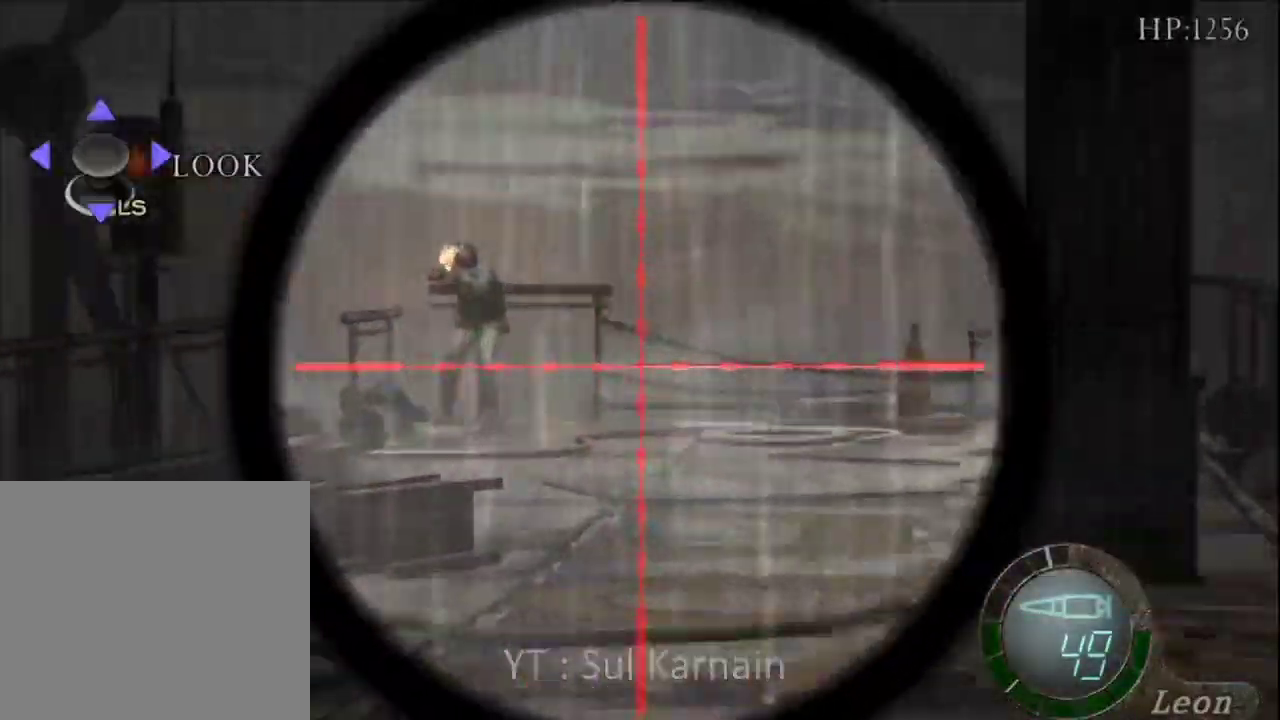
{"buttons": ["A", "R1"], "left_stick": "center", "right_stick": "center", "events": [[117, "left_stick", "center"], [283, "left_stick", "up"], [283, "right_stick", "center"], [417, "A", "down"], [433, "left_stick", "center"]]}
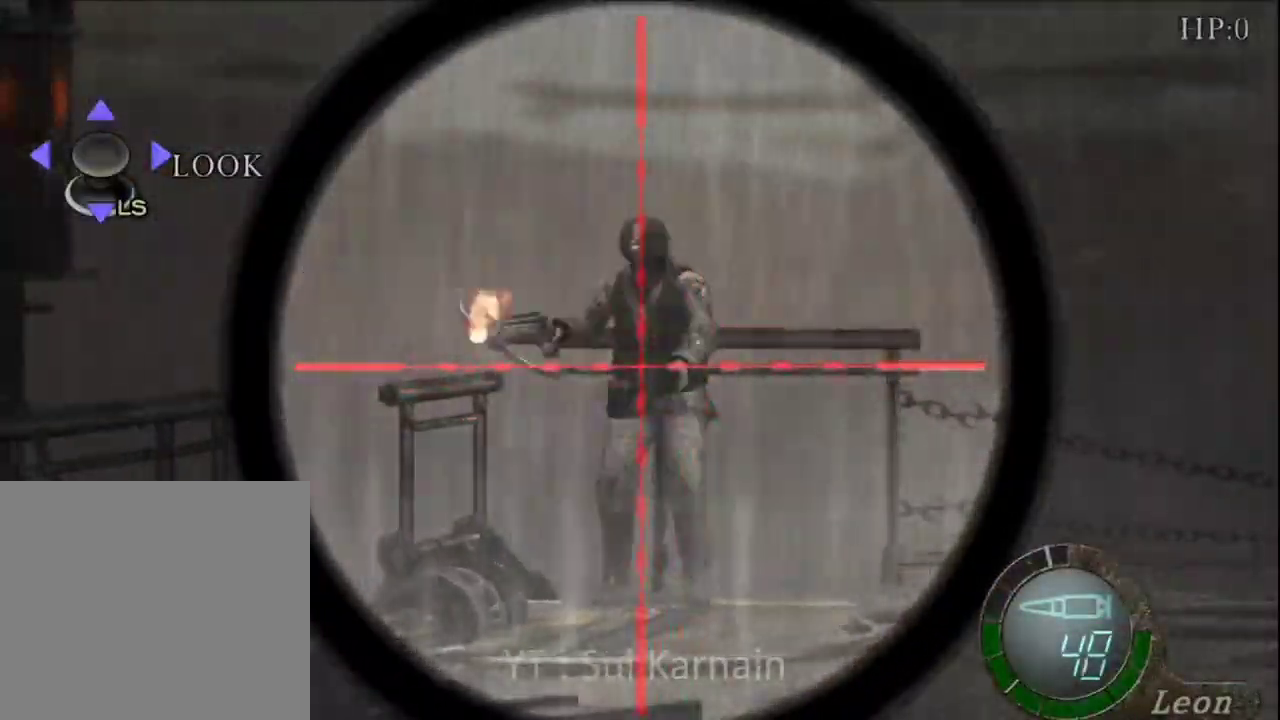
{"buttons": [], "left_stick": "up-right", "right_stick": "center", "events": [[67, "A", "up"], [133, "R1", "up"], [183, "left_stick", "up"], [367, "left_stick", "up-right"]]}